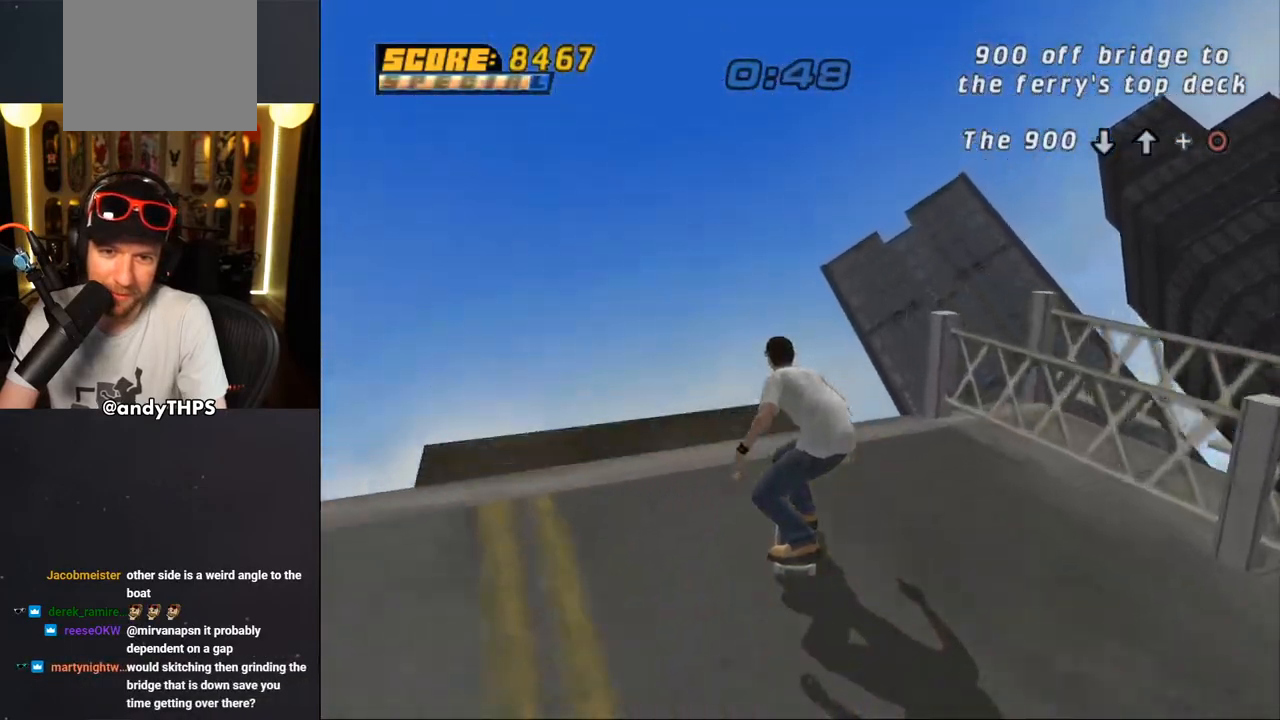
Gameplay with a controller (PlayStation layout); each line is a JSON object with the inputs held at the frame after it. "events" lists button and stick changes between this image and that frame as [ms after this image, input, new state], when the widget could be followed in between. Not read: L1 START.
{"buttons": ["CIRCLE", "DPAD_UP"], "left_stick": "center", "right_stick": "center", "events": [[67, "DPAD_UP", "down"], [167, "SQUARE", "up"], [183, "CROSS", "up"], [183, "DPAD_UP", "up"], [283, "DPAD_DOWN", "down"], [333, "DPAD_DOWN", "up"], [367, "DPAD_UP", "down"], [417, "CIRCLE", "down"]]}
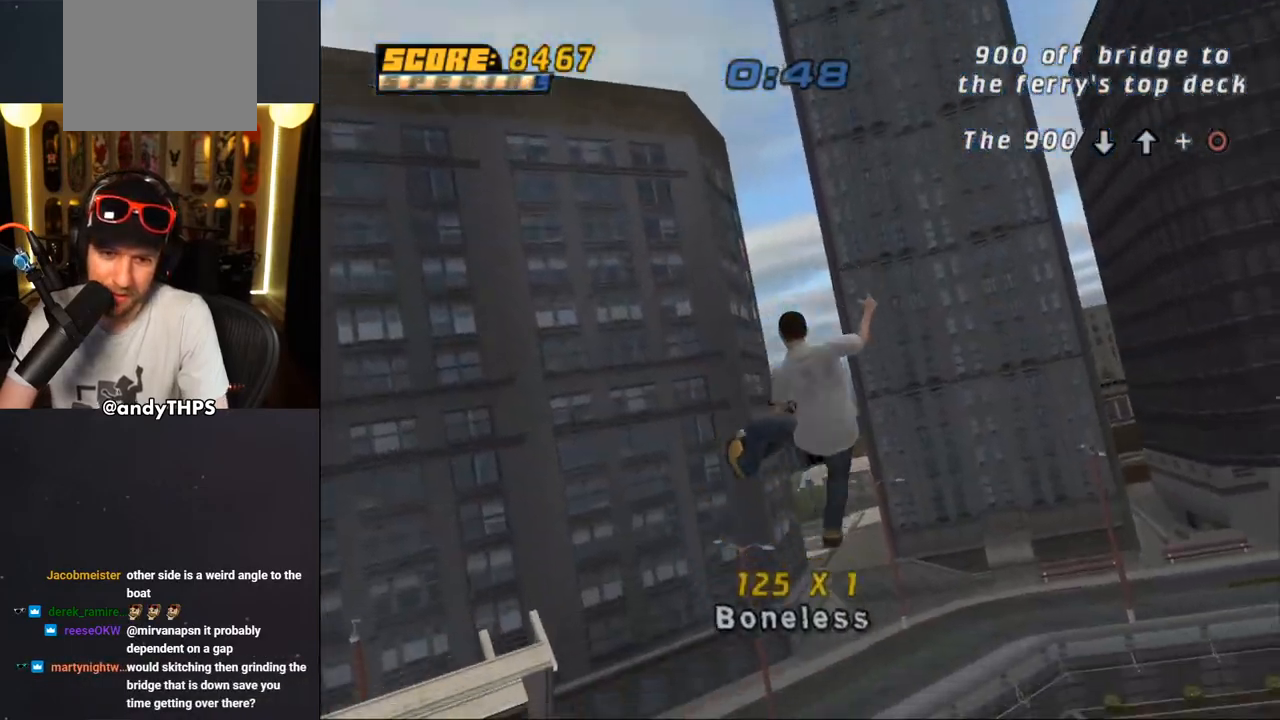
{"buttons": ["CIRCLE"], "left_stick": "center", "right_stick": "center", "events": [[267, "DPAD_UP", "up"]]}
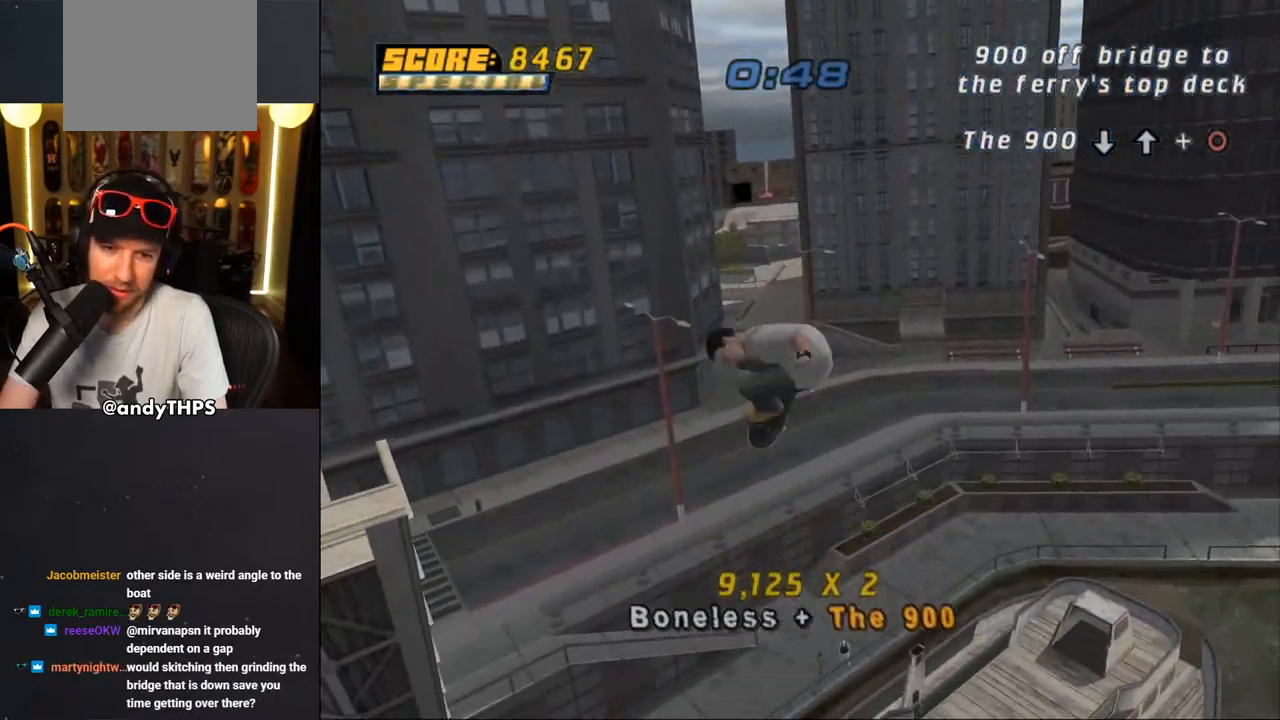
{"buttons": ["CIRCLE"], "left_stick": "center", "right_stick": "center", "events": []}
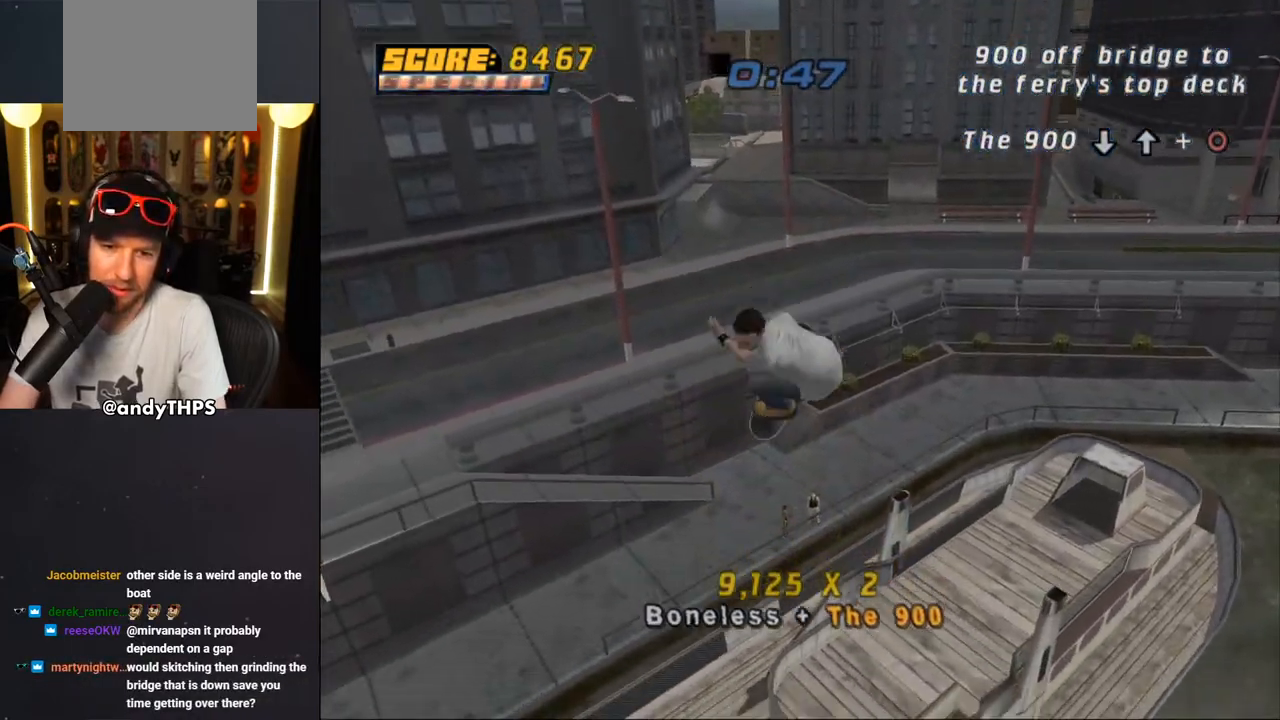
{"buttons": ["TRIANGLE"], "left_stick": "center", "right_stick": "center", "events": [[67, "CIRCLE", "up"], [267, "TRIANGLE", "down"]]}
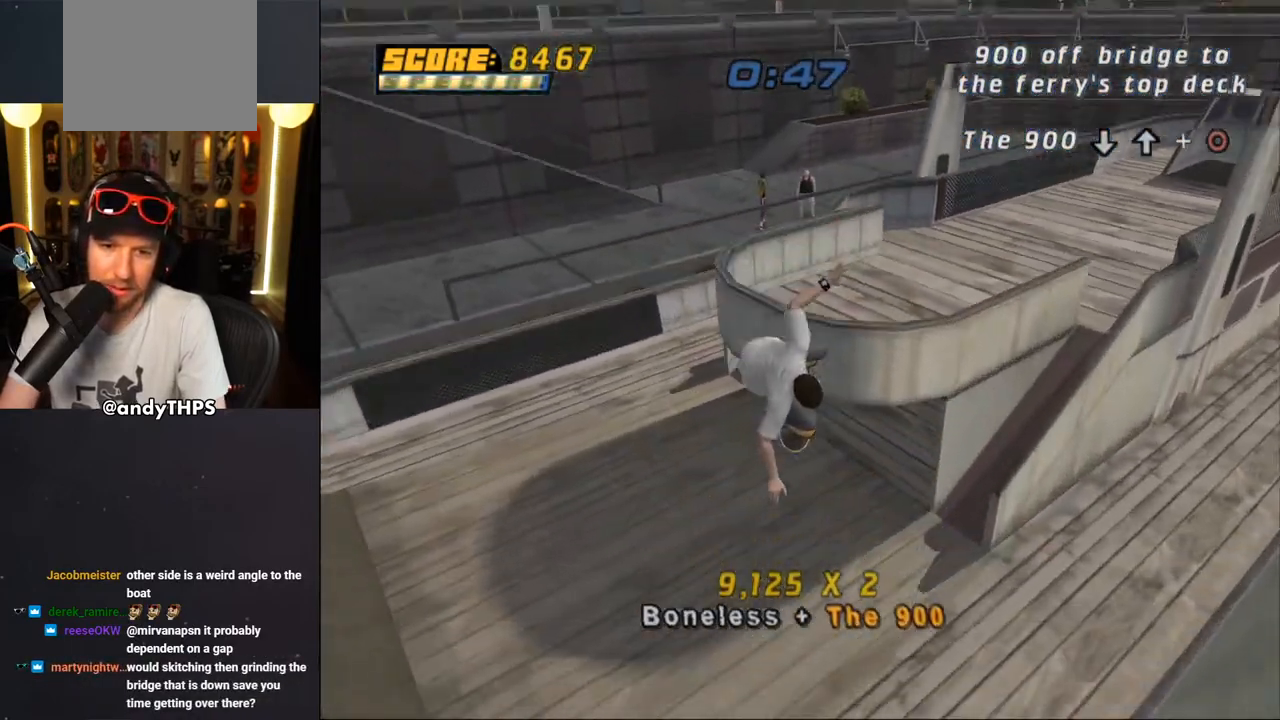
{"buttons": ["DPAD_DOWN"], "left_stick": "center", "right_stick": "center", "events": [[150, "TRIANGLE", "up"], [333, "right_stick", "down-left"], [467, "DPAD_DOWN", "down"], [500, "right_stick", "center"]]}
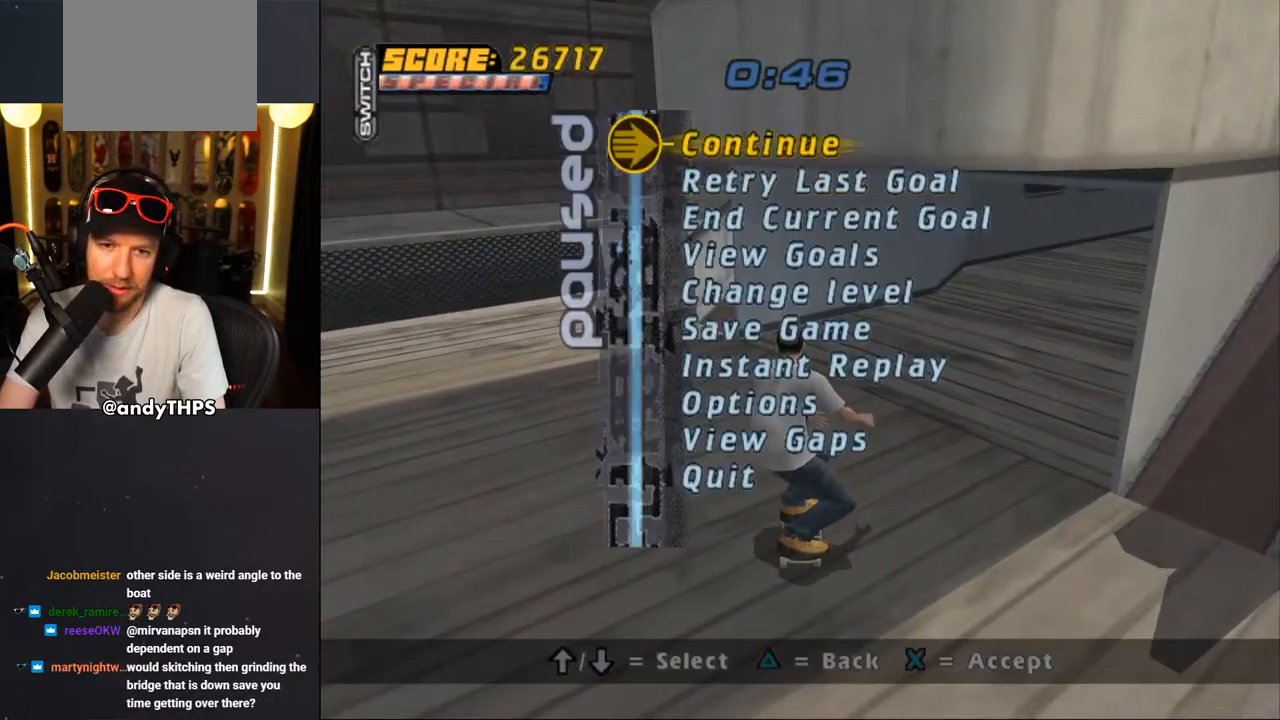
{"buttons": ["CROSS"], "left_stick": "center", "right_stick": "center", "events": [[33, "DPAD_DOWN", "up"], [67, "CROSS", "down"], [167, "CROSS", "up"], [233, "CROSS", "down"]]}
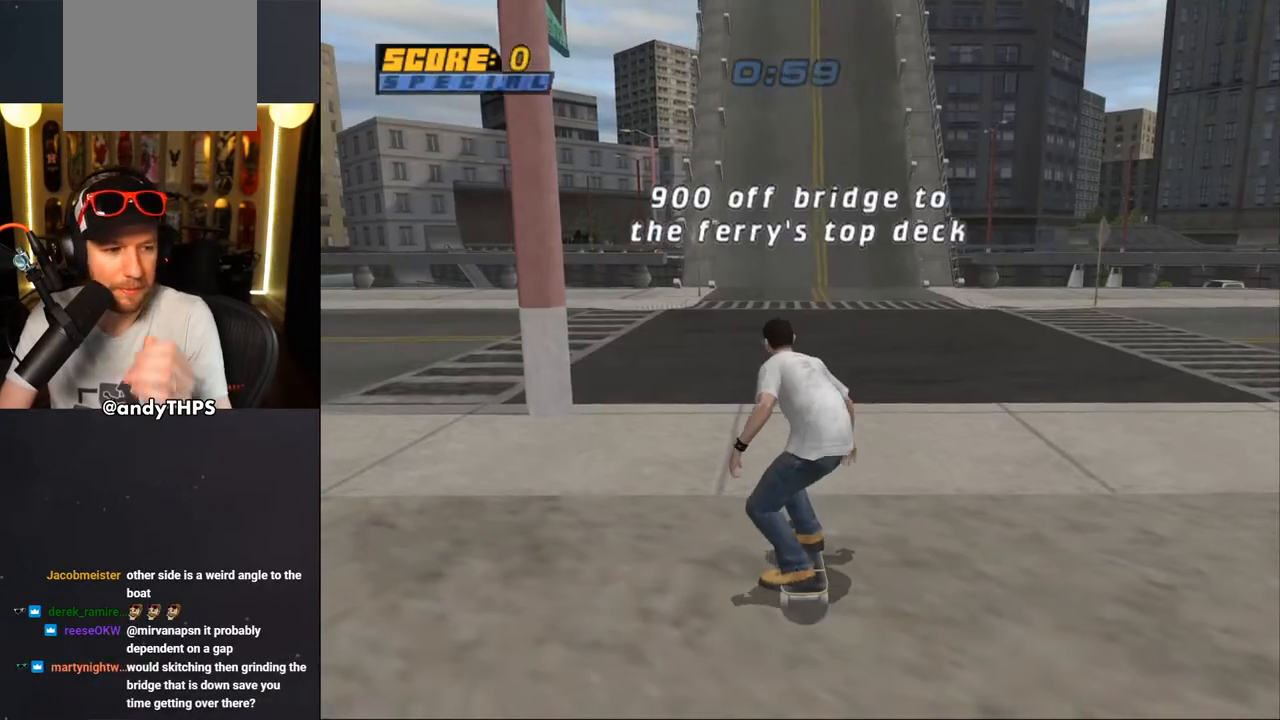
{"buttons": ["CROSS"], "left_stick": "center", "right_stick": "center", "events": []}
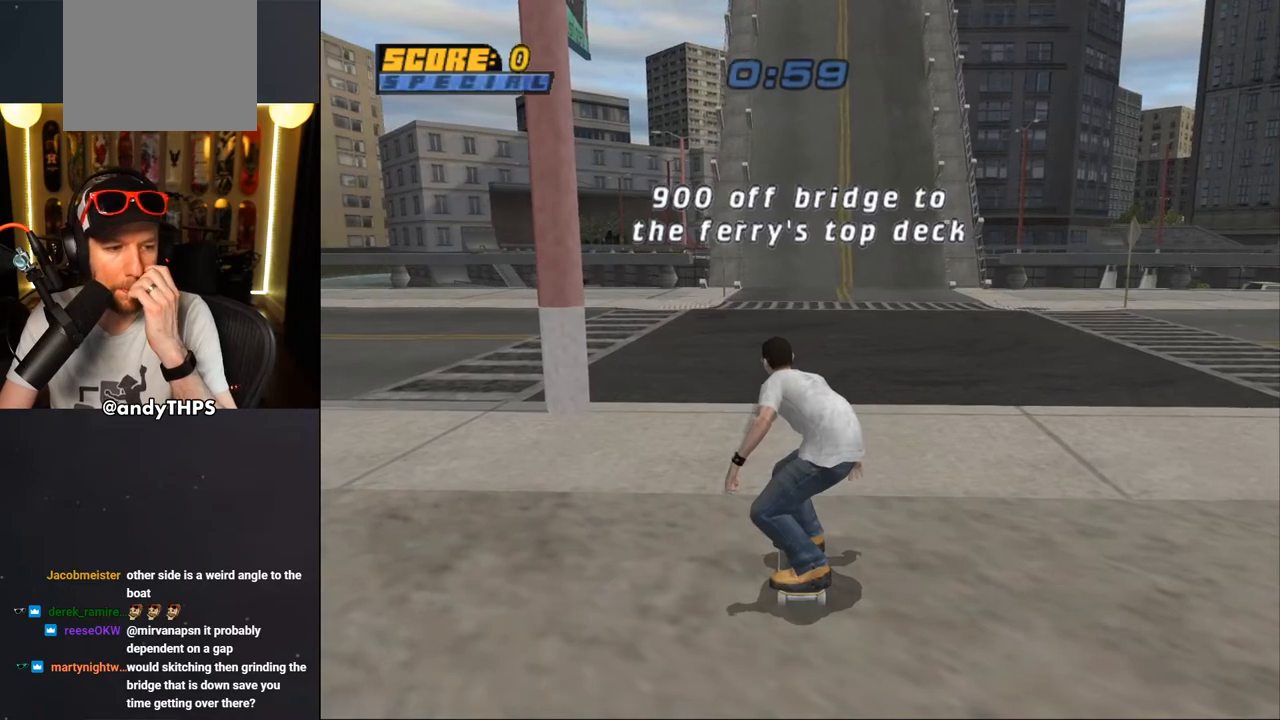
{"buttons": ["CROSS"], "left_stick": "center", "right_stick": "center", "events": []}
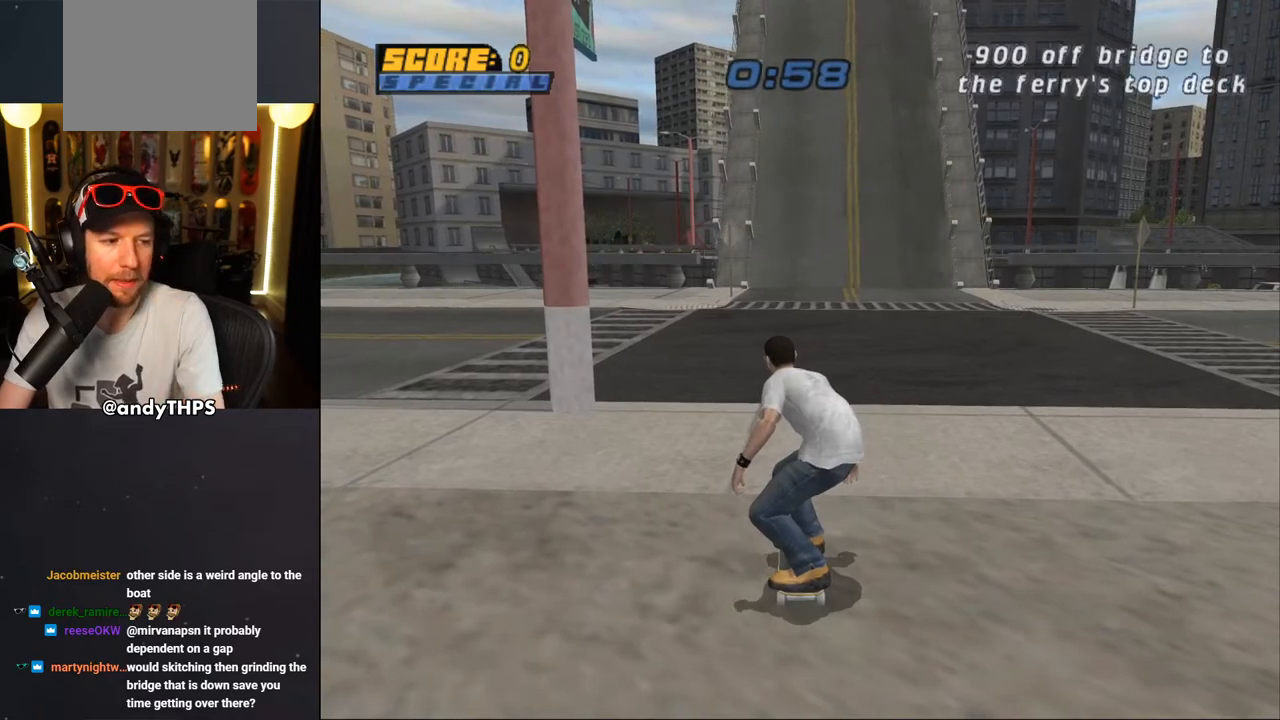
{"buttons": ["CROSS", "DPAD_RIGHT"], "left_stick": "center", "right_stick": "center", "events": [[133, "R2", "down"], [333, "DPAD_RIGHT", "down"], [333, "R2", "up"]]}
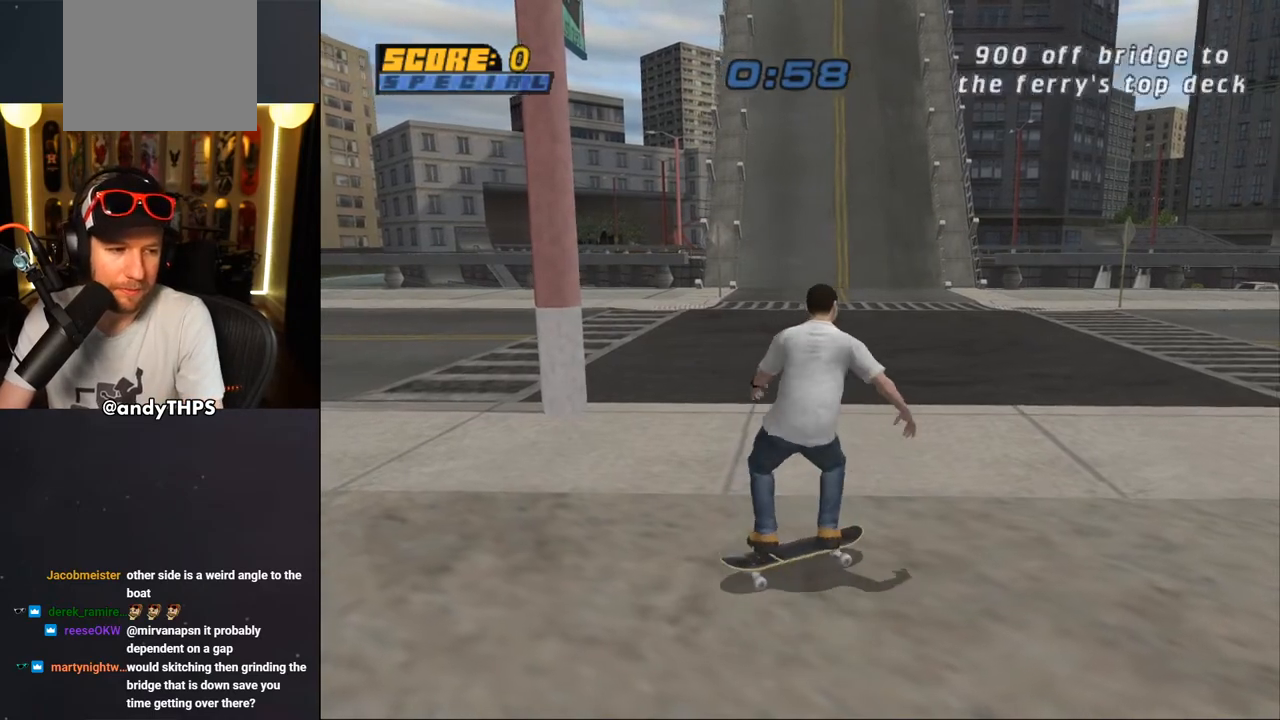
{"buttons": ["CROSS", "DPAD_UP"], "left_stick": "center", "right_stick": "center", "events": [[350, "DPAD_RIGHT", "up"], [433, "DPAD_UP", "down"]]}
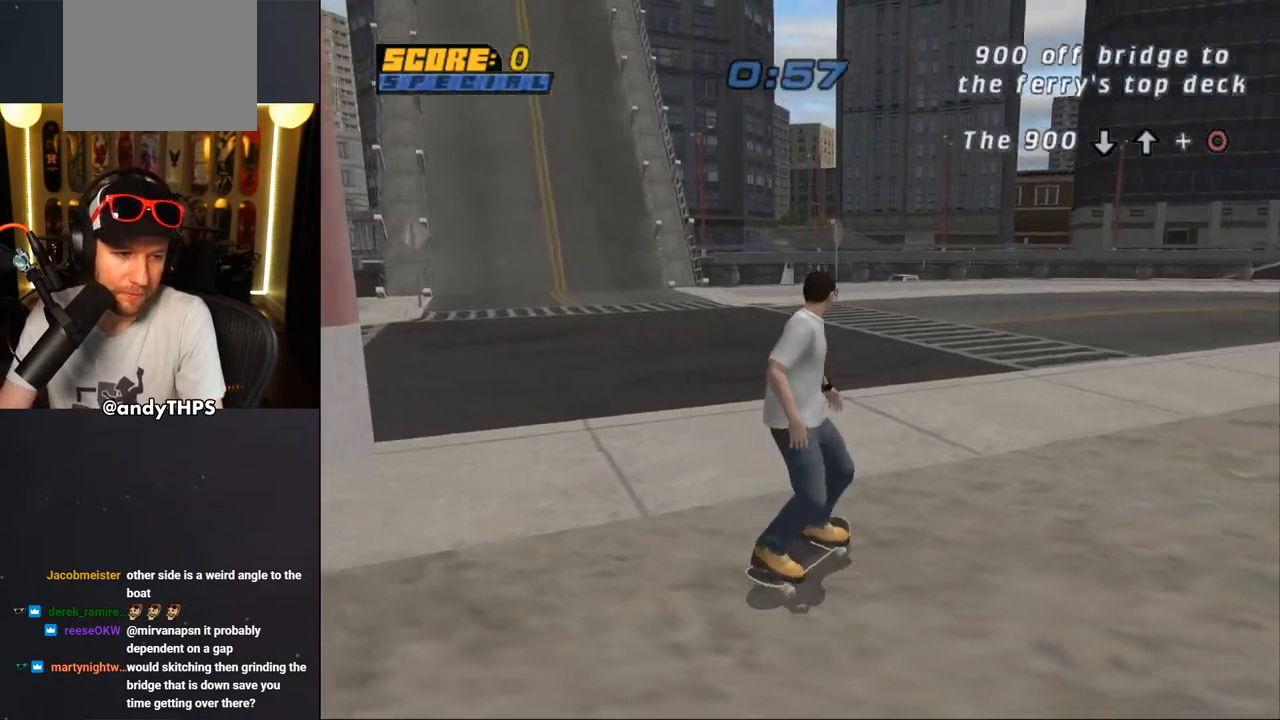
{"buttons": ["CROSS", "SQUARE"], "left_stick": "center", "right_stick": "center", "events": [[50, "DPAD_UP", "up"], [83, "DPAD_UP", "down"], [267, "DPAD_UP", "up"], [333, "SQUARE", "down"]]}
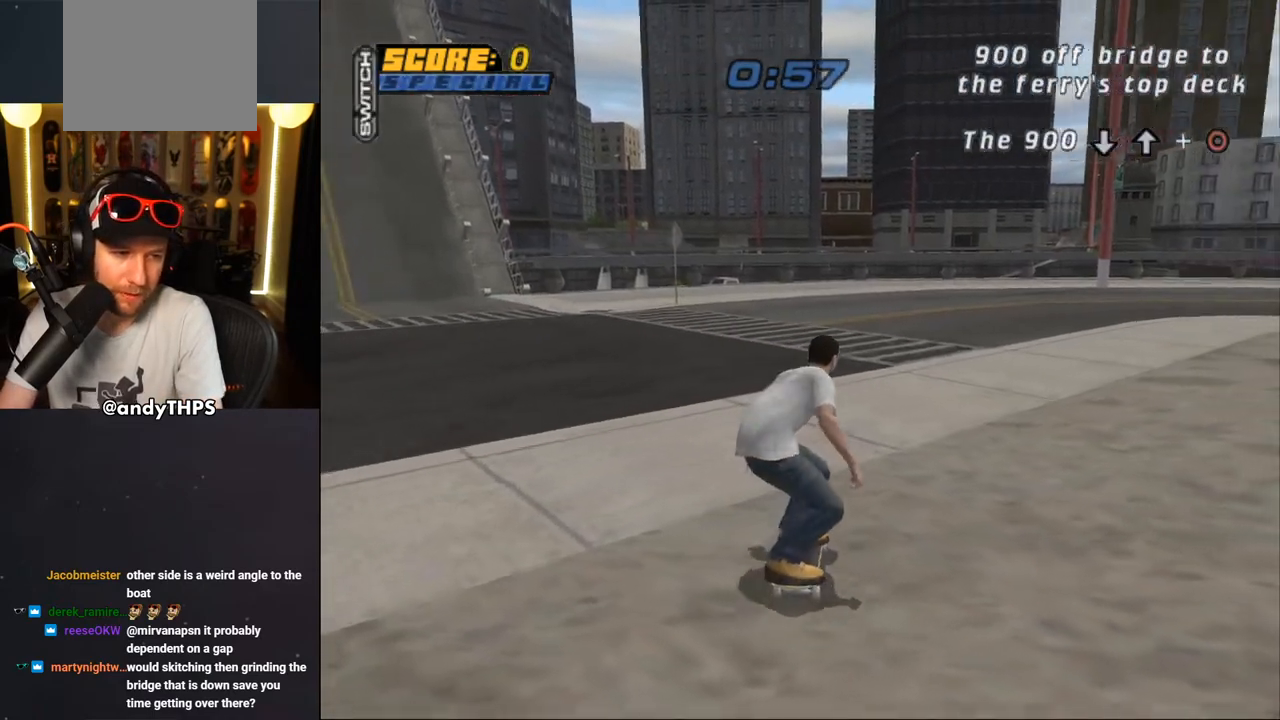
{"buttons": ["CROSS", "SQUARE", "DPAD_RIGHT"], "left_stick": "center", "right_stick": "center", "events": [[117, "DPAD_RIGHT", "down"], [283, "DPAD_RIGHT", "up"], [500, "DPAD_RIGHT", "down"]]}
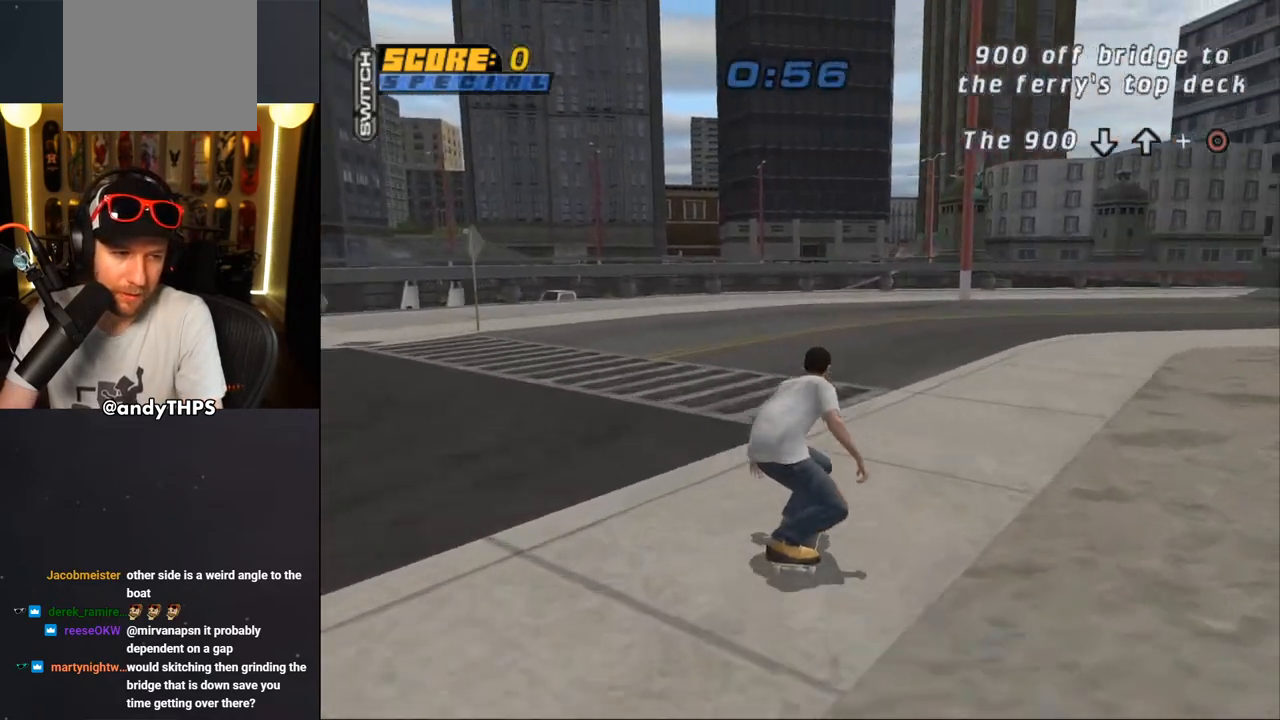
{"buttons": ["CROSS", "SQUARE", "DPAD_UP"], "left_stick": "center", "right_stick": "center", "events": [[117, "DPAD_RIGHT", "up"], [250, "DPAD_UP", "down"], [317, "DPAD_UP", "up"], [367, "DPAD_UP", "down"]]}
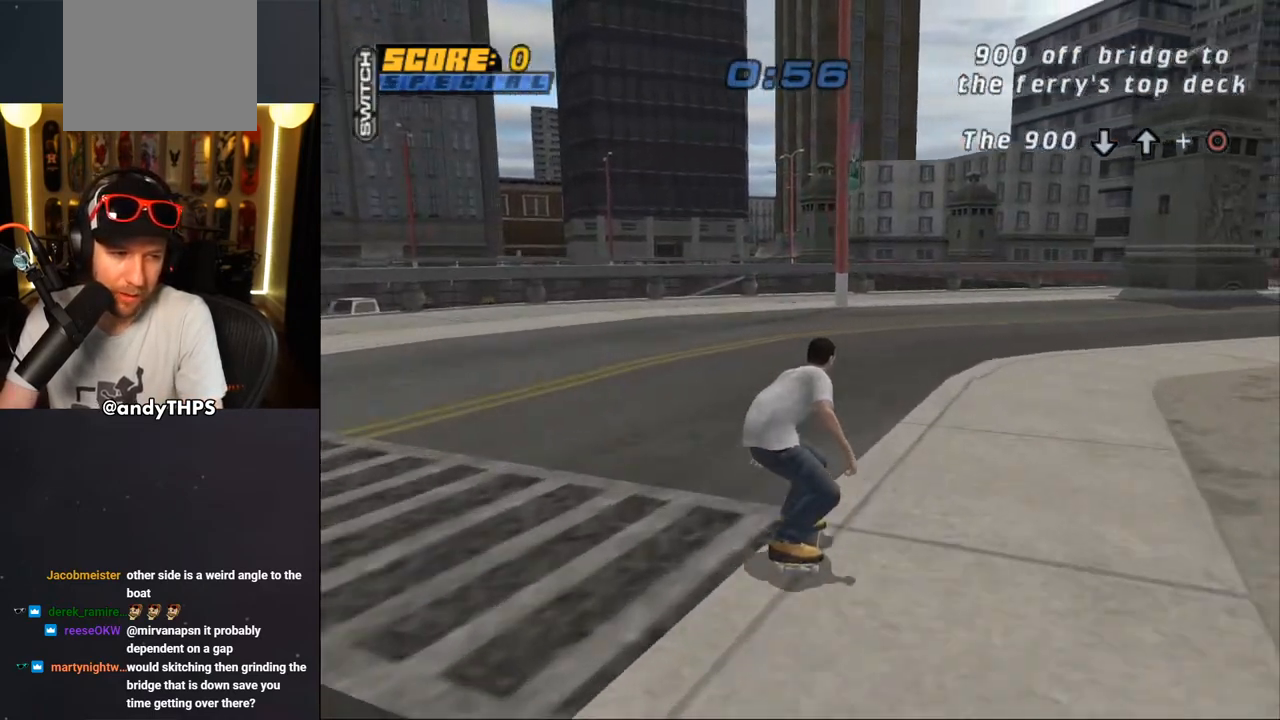
{"buttons": ["CROSS", "DPAD_UP"], "left_stick": "center", "right_stick": "center", "events": [[100, "DPAD_UP", "up"], [150, "DPAD_UP", "down"], [217, "DPAD_UP", "up"], [267, "DPAD_UP", "down"], [267, "SQUARE", "up"], [317, "CROSS", "up"], [417, "CROSS", "down"]]}
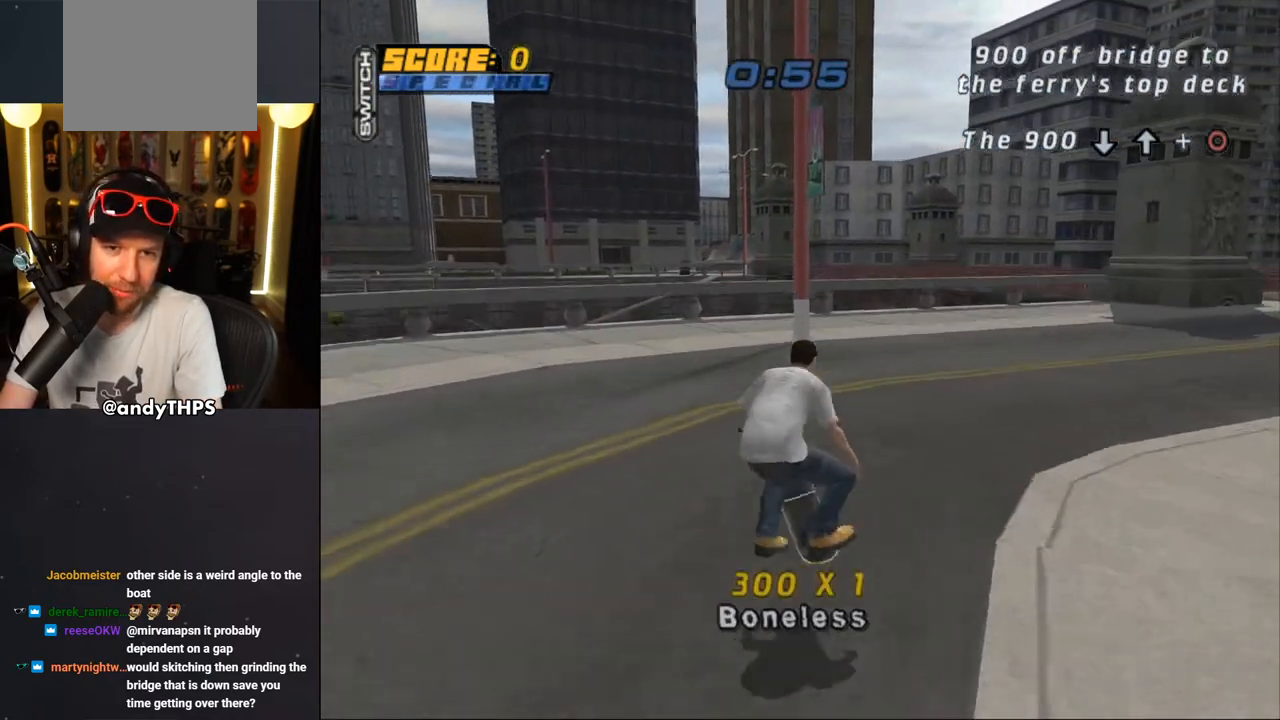
{"buttons": ["CROSS", "DPAD_UP", "DPAD_LEFT"], "left_stick": "center", "right_stick": "center", "events": [[33, "DPAD_UP", "up"], [500, "DPAD_LEFT", "down"], [500, "DPAD_UP", "down"]]}
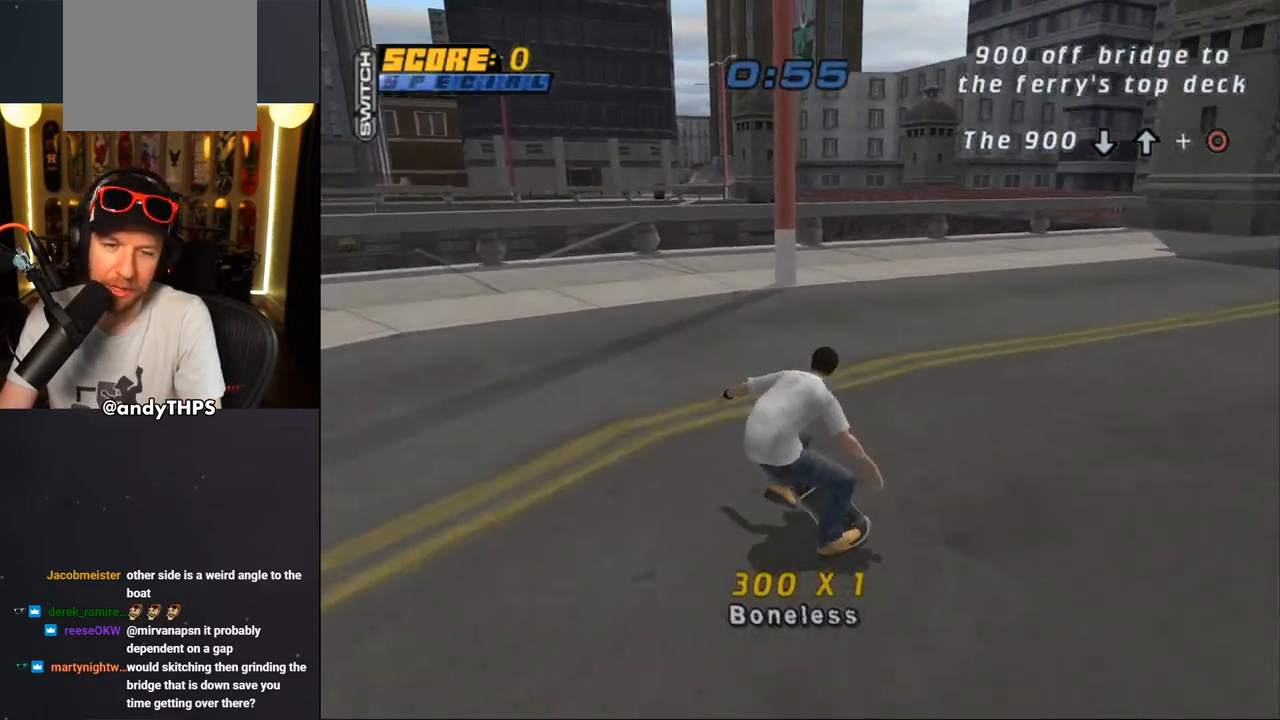
{"buttons": ["CROSS"], "left_stick": "center", "right_stick": "center", "events": [[33, "R2", "down"], [250, "R2", "up"], [317, "DPAD_LEFT", "up"], [317, "DPAD_UP", "up"]]}
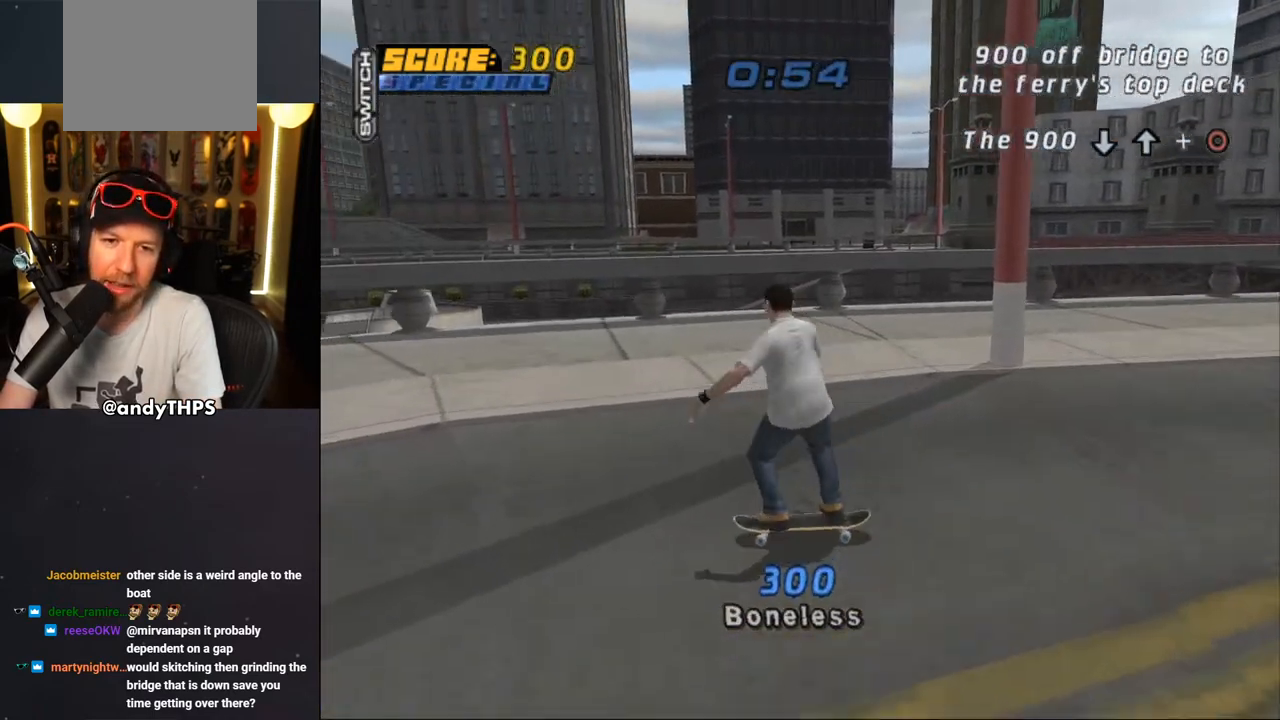
{"buttons": ["CROSS", "DPAD_UP"], "left_stick": "center", "right_stick": "center", "events": [[17, "DPAD_RIGHT", "down"], [183, "DPAD_RIGHT", "up"], [300, "DPAD_UP", "down"]]}
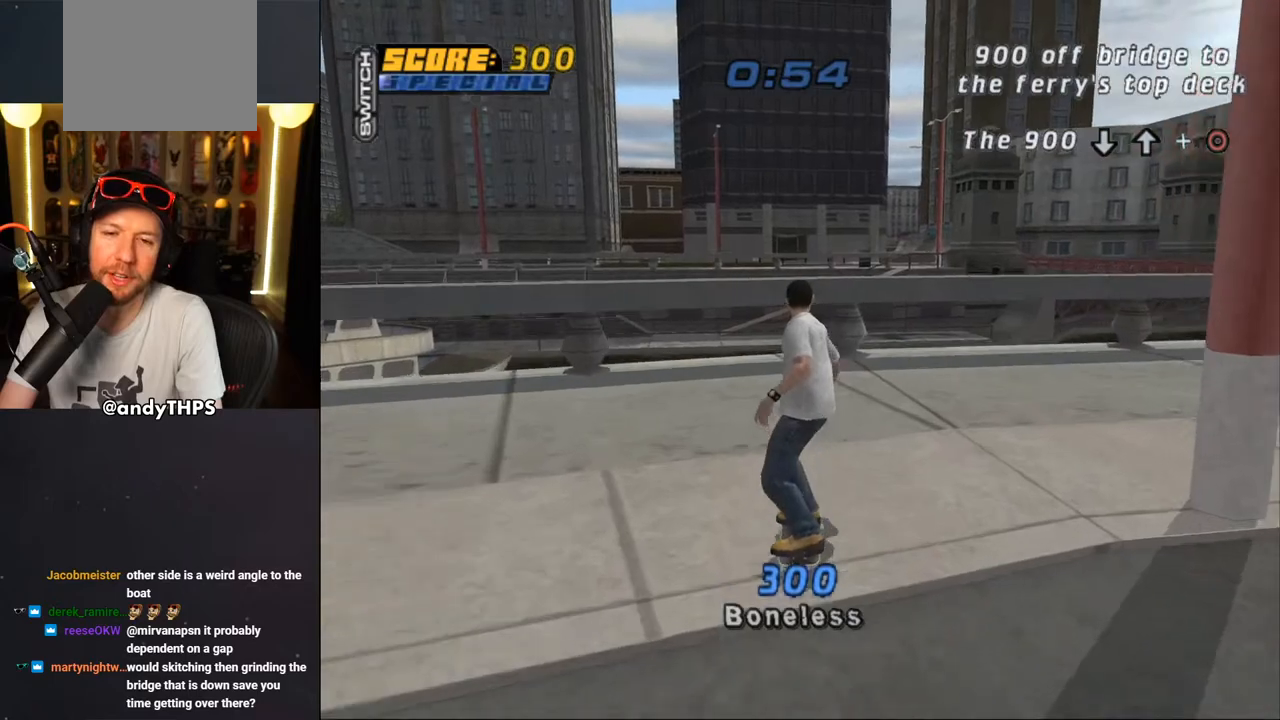
{"buttons": ["CROSS", "DPAD_RIGHT"], "left_stick": "center", "right_stick": "center", "events": [[50, "DPAD_RIGHT", "down"], [100, "DPAD_UP", "up"], [217, "DPAD_RIGHT", "up"], [233, "DPAD_UP", "down"], [333, "DPAD_UP", "up"], [450, "DPAD_RIGHT", "down"]]}
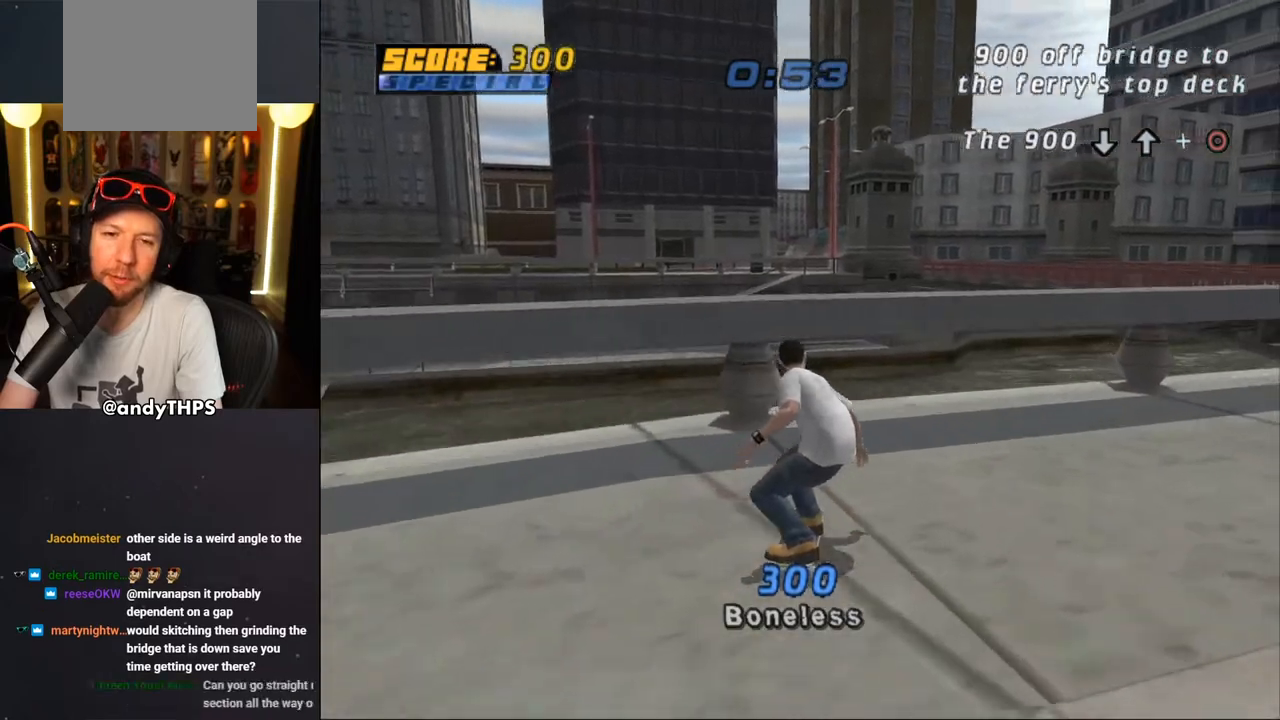
{"buttons": ["CROSS", "DPAD_UP", "DPAD_LEFT"], "left_stick": "center", "right_stick": "center"}
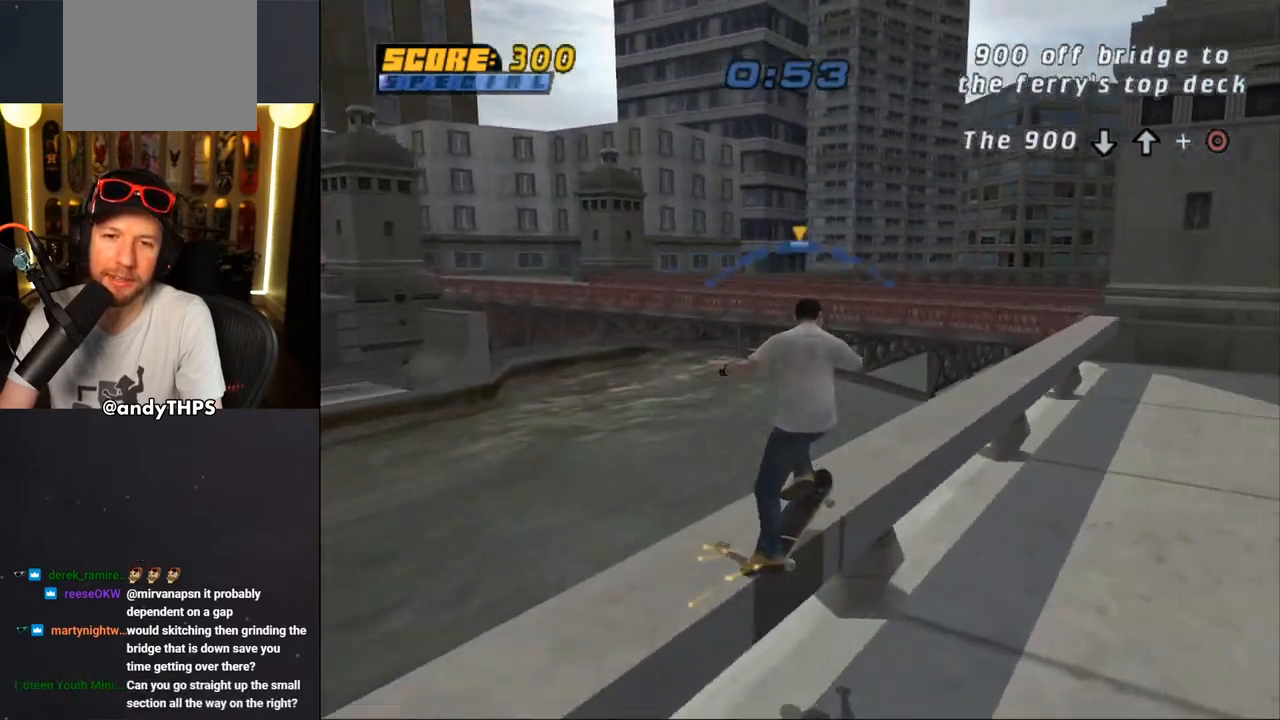
{"buttons": ["CROSS", "L2", "DPAD_RIGHT"], "left_stick": "center", "right_stick": "center", "events": [[33, "L2", "down"], [83, "TRIANGLE", "down"], [100, "CROSS", "up"], [383, "DPAD_LEFT", "up"], [400, "DPAD_UP", "up"], [417, "DPAD_RIGHT", "down"], [467, "CROSS", "down"], [467, "TRIANGLE", "up"]]}
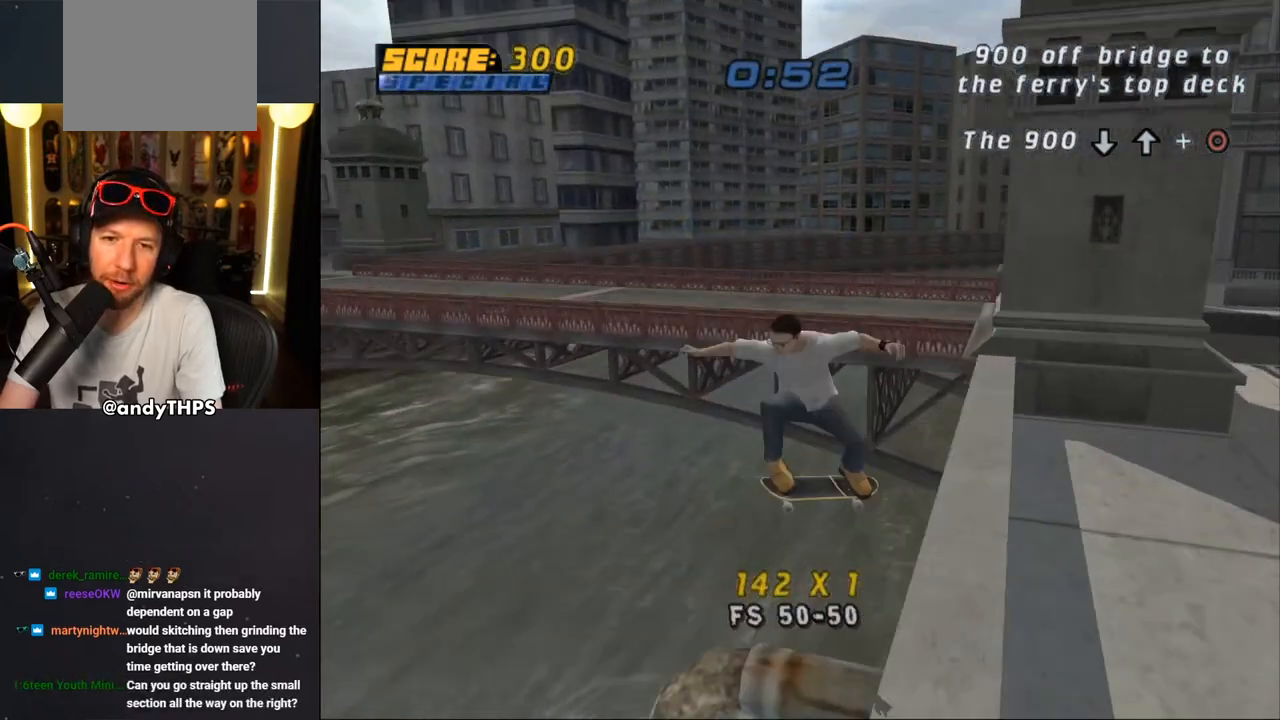
{"buttons": ["TRIANGLE"], "left_stick": "center", "right_stick": "center", "events": [[33, "TRIANGLE", "down"], [50, "CROSS", "up"], [117, "DPAD_RIGHT", "up"], [133, "L2", "up"], [233, "R1", "down"], [350, "R1", "up"]]}
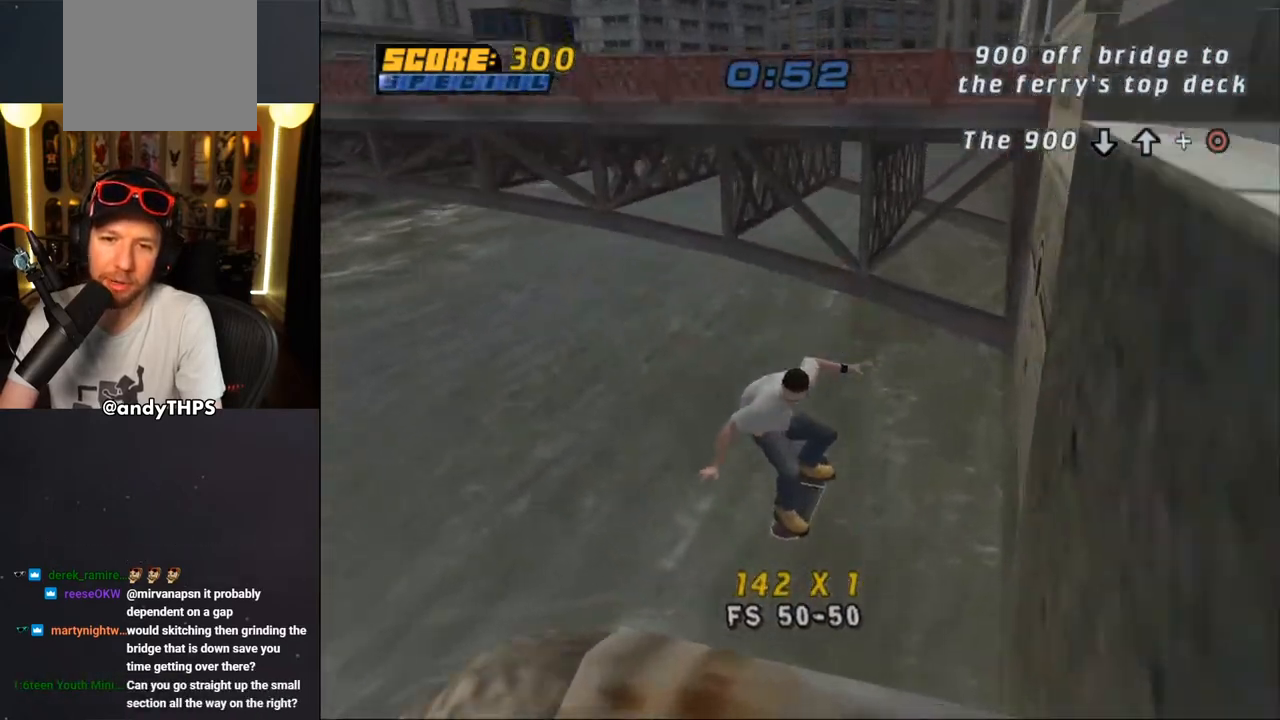
{"buttons": [], "left_stick": "center", "right_stick": "center", "events": [[83, "TRIANGLE", "up"]]}
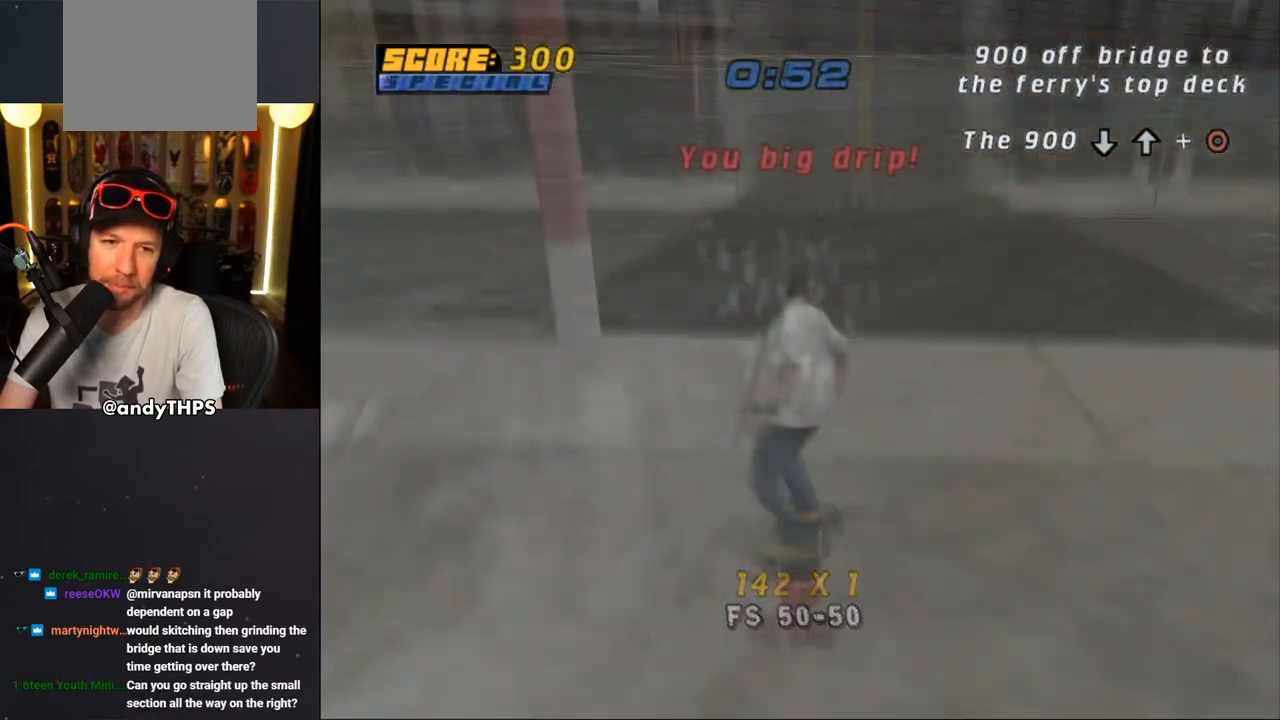
{"buttons": ["CROSS", "SQUARE"], "left_stick": "center", "right_stick": "center", "events": [[217, "CROSS", "down"], [217, "SQUARE", "down"]]}
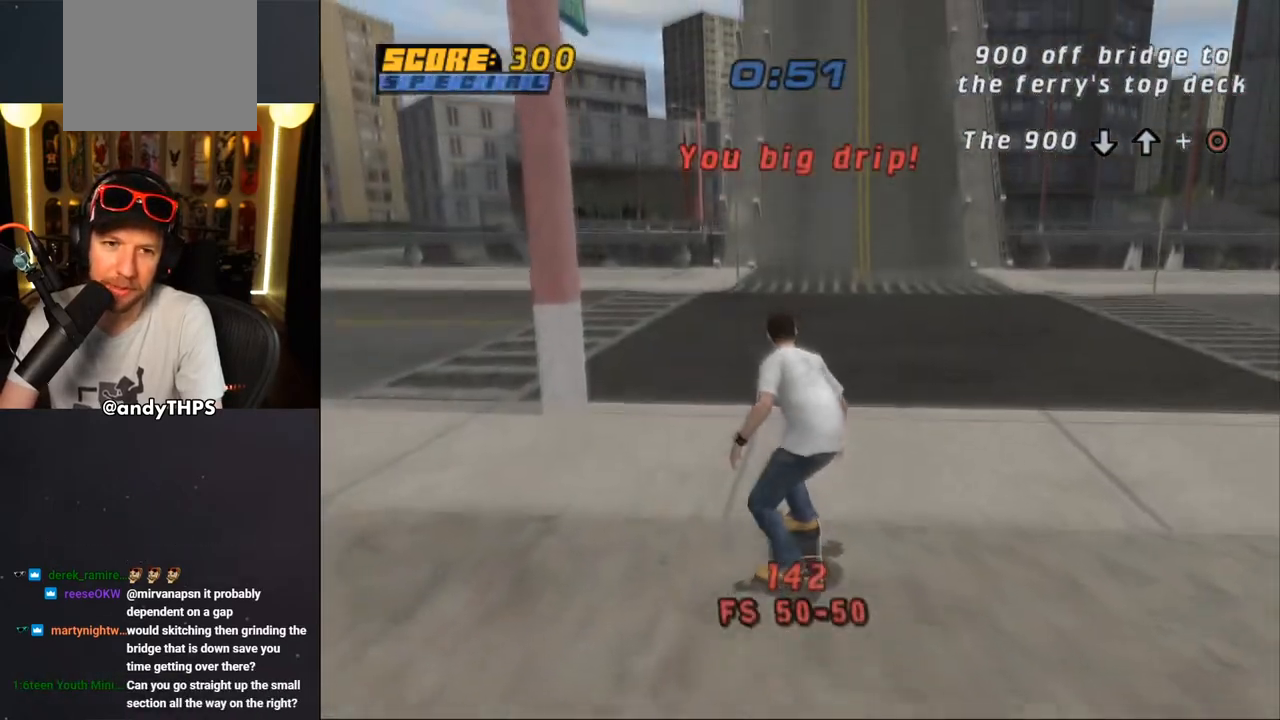
{"buttons": ["CROSS", "SQUARE", "DPAD_DOWN", "DPAD_LEFT"], "left_stick": "center", "right_stick": "center", "events": [[333, "DPAD_LEFT", "down"], [400, "DPAD_DOWN", "down"]]}
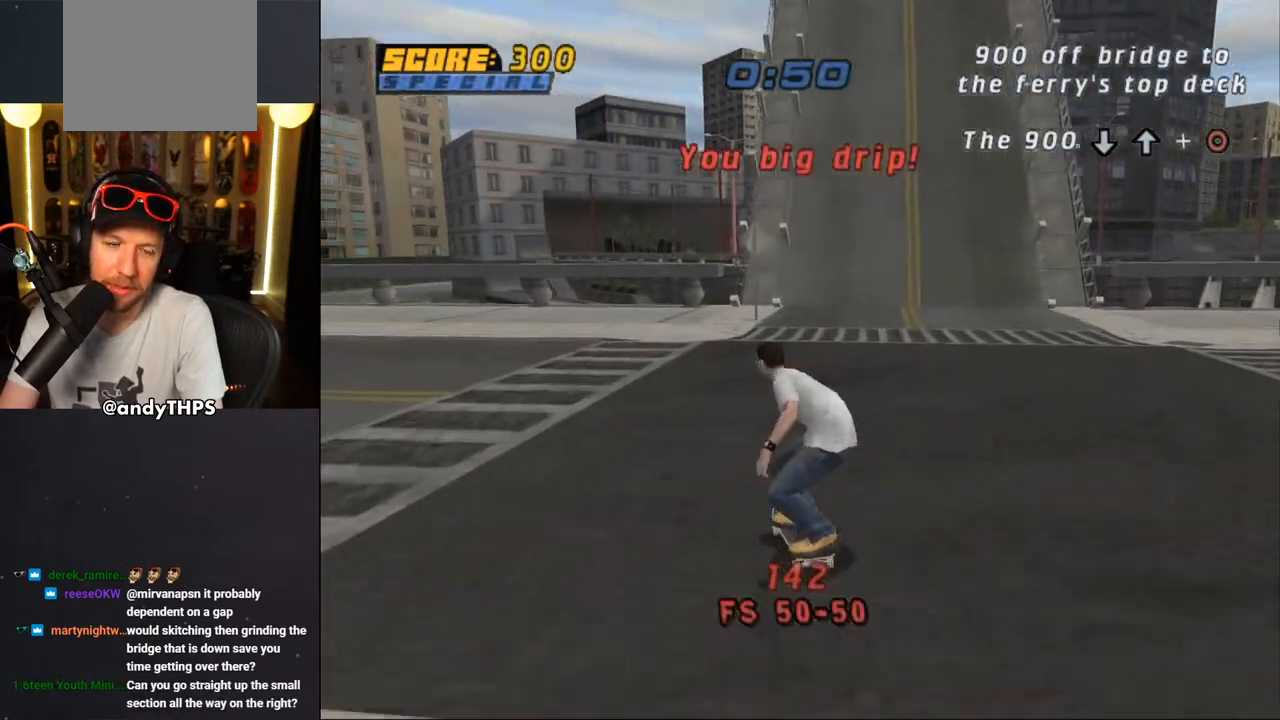
{"buttons": [], "left_stick": "center", "right_stick": "center", "events": [[317, "DPAD_DOWN", "up"], [400, "DPAD_LEFT", "up"], [417, "SQUARE", "up"], [450, "CROSS", "up"]]}
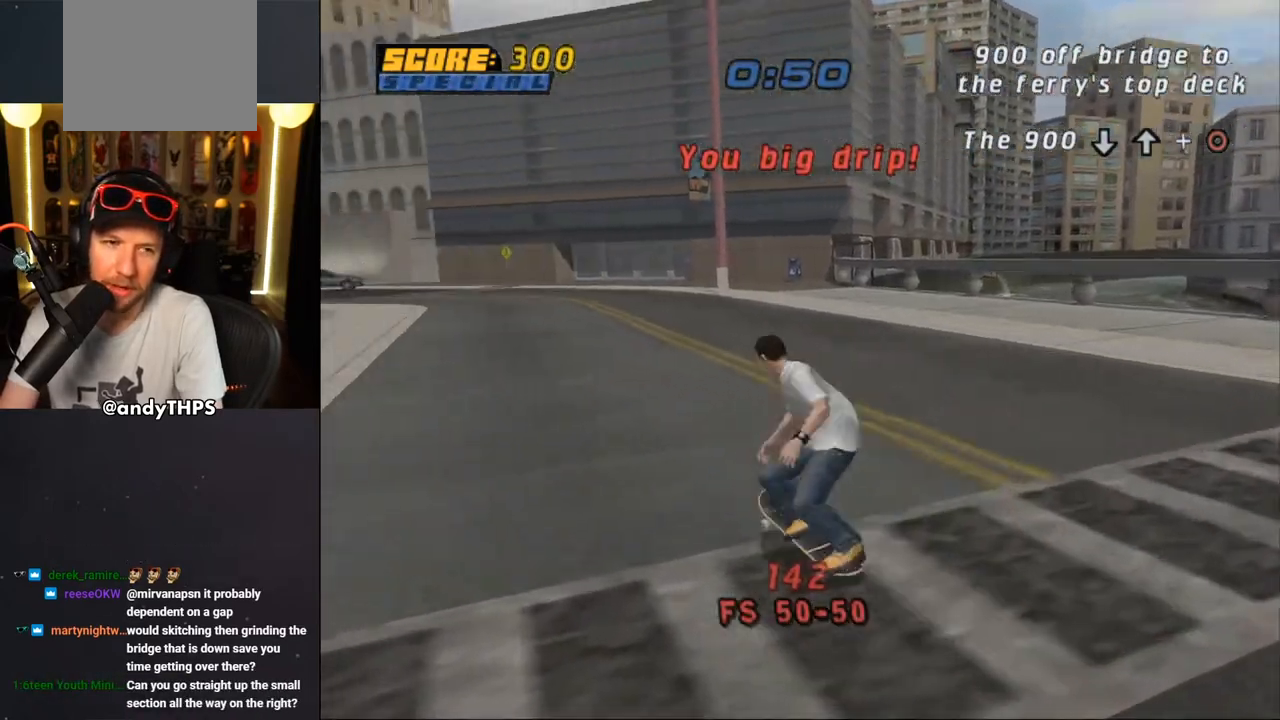
{"buttons": ["CROSS"], "left_stick": "center", "right_stick": "center", "events": [[50, "CROSS", "down"]]}
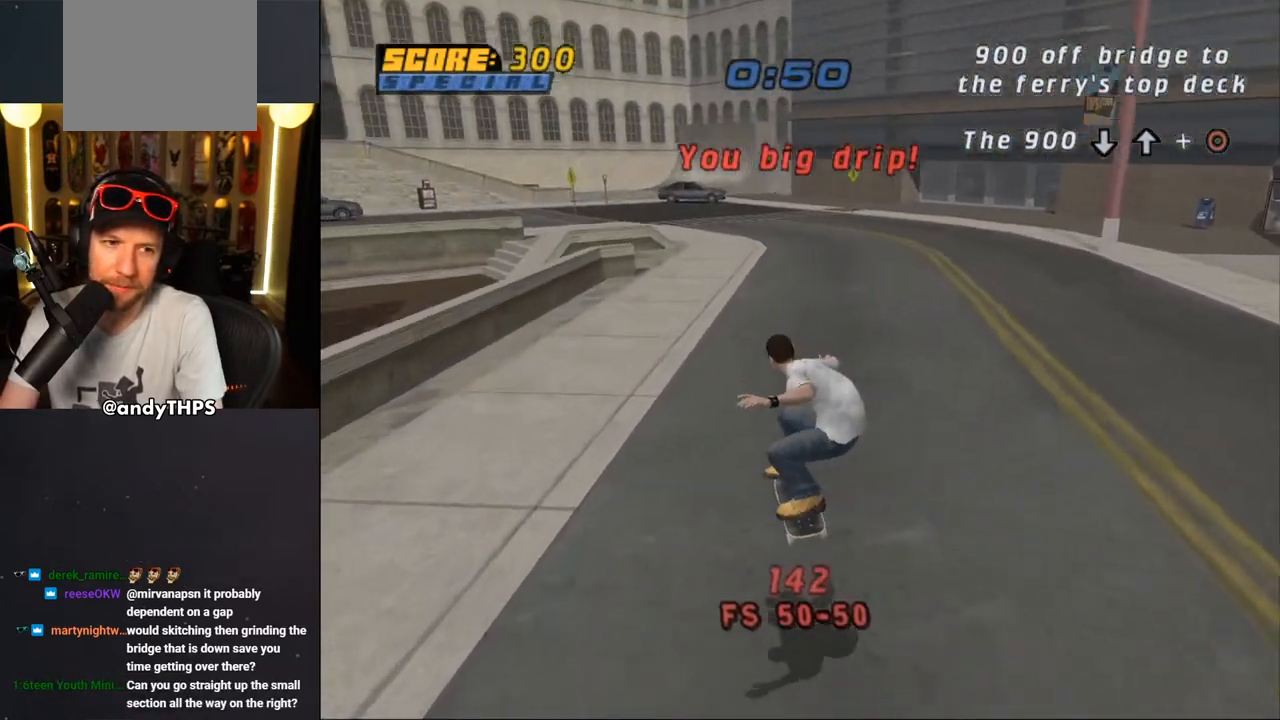
{"buttons": ["CROSS", "DPAD_DOWN", "DPAD_RIGHT"], "left_stick": "center", "right_stick": "center", "events": [[33, "DPAD_LEFT", "down"], [50, "DPAD_DOWN", "down"], [233, "DPAD_DOWN", "up"], [317, "DPAD_LEFT", "up"], [450, "DPAD_RIGHT", "down"], [467, "DPAD_DOWN", "down"]]}
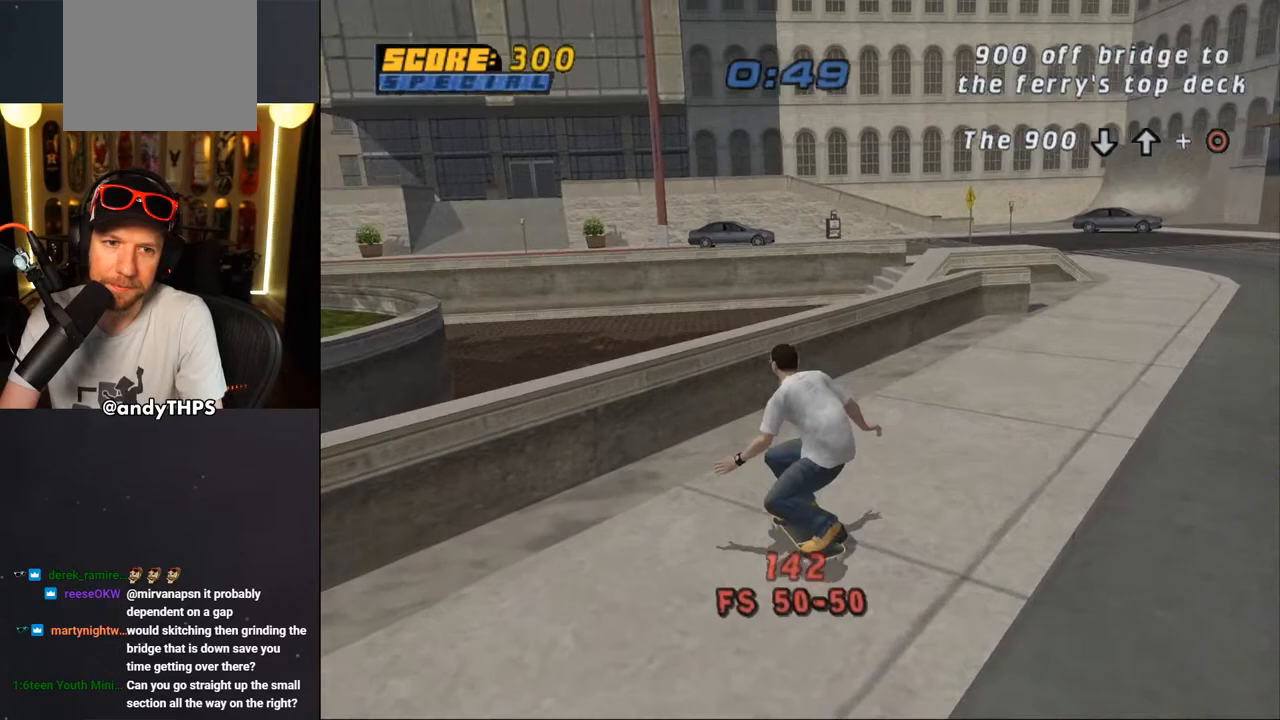
{"buttons": ["CROSS", "DPAD_DOWN", "DPAD_LEFT"], "left_stick": "center", "right_stick": "center", "events": [[133, "CROSS", "up"], [150, "TRIANGLE", "down"], [200, "DPAD_DOWN", "up"], [217, "DPAD_RIGHT", "up"], [367, "CROSS", "down"], [367, "TRIANGLE", "up"], [483, "DPAD_LEFT", "down"], [500, "DPAD_DOWN", "down"]]}
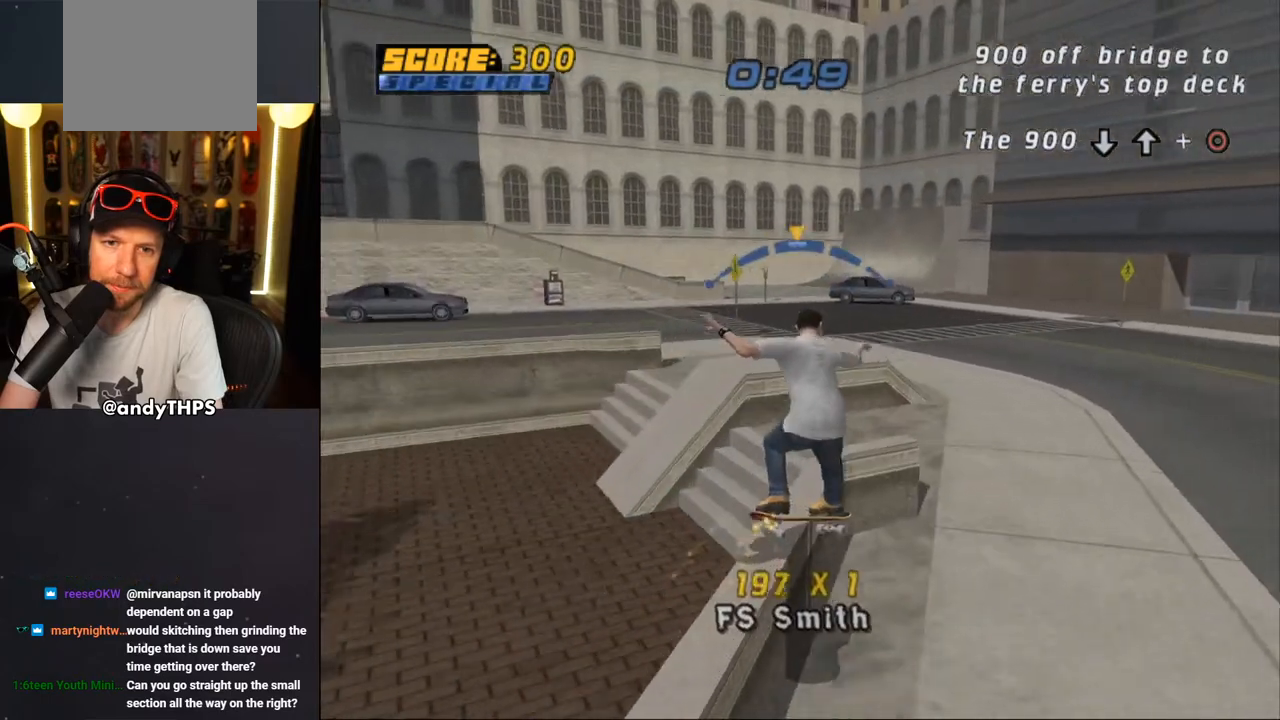
{"buttons": ["CROSS"], "left_stick": "center", "right_stick": "center", "events": [[17, "CROSS", "up"], [50, "DPAD_DOWN", "up"], [100, "CROSS", "down"], [117, "DPAD_LEFT", "up"]]}